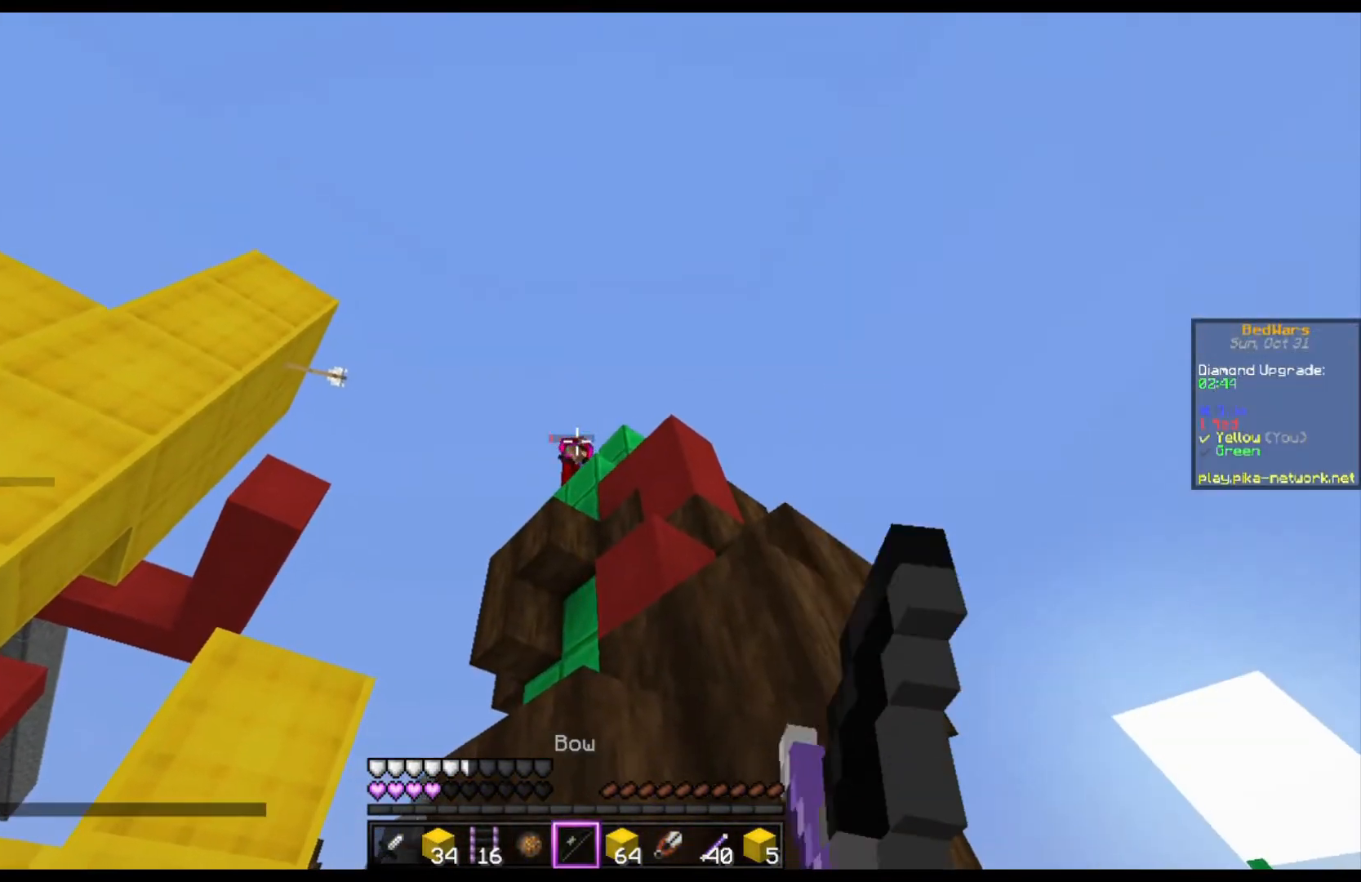
Gameplay with keyboard and mouse; each line is a JSON object with the keys and mouse buttons held at the frame after it. "events" lists presses ("down") and releases ("up") of "a", "d", "s", "space", "w", "mouse_left" and "mouse_right" between this image and that frame as [ms after this image, input, new state], when the widget could be followed in between. "mouse_left", "mouse_right" = the "left", "right" buttons of the "mouse" list. No other keys are recorded. Fast repeated clicks can show as one long hold. Mouse movement is not recorded.
{"keys": [], "mouse": ["right"], "events": []}
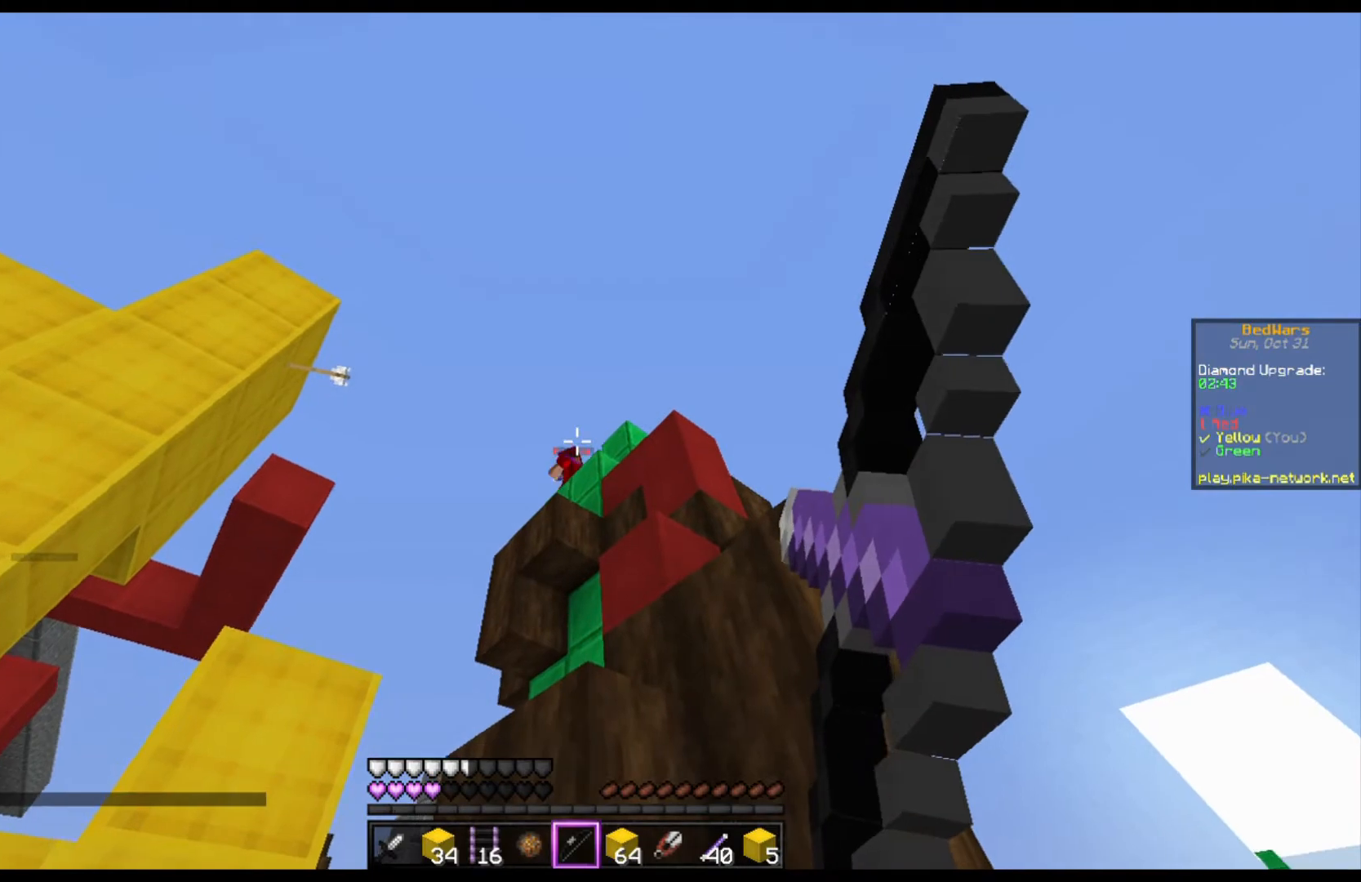
{"keys": [], "mouse": ["right"], "events": []}
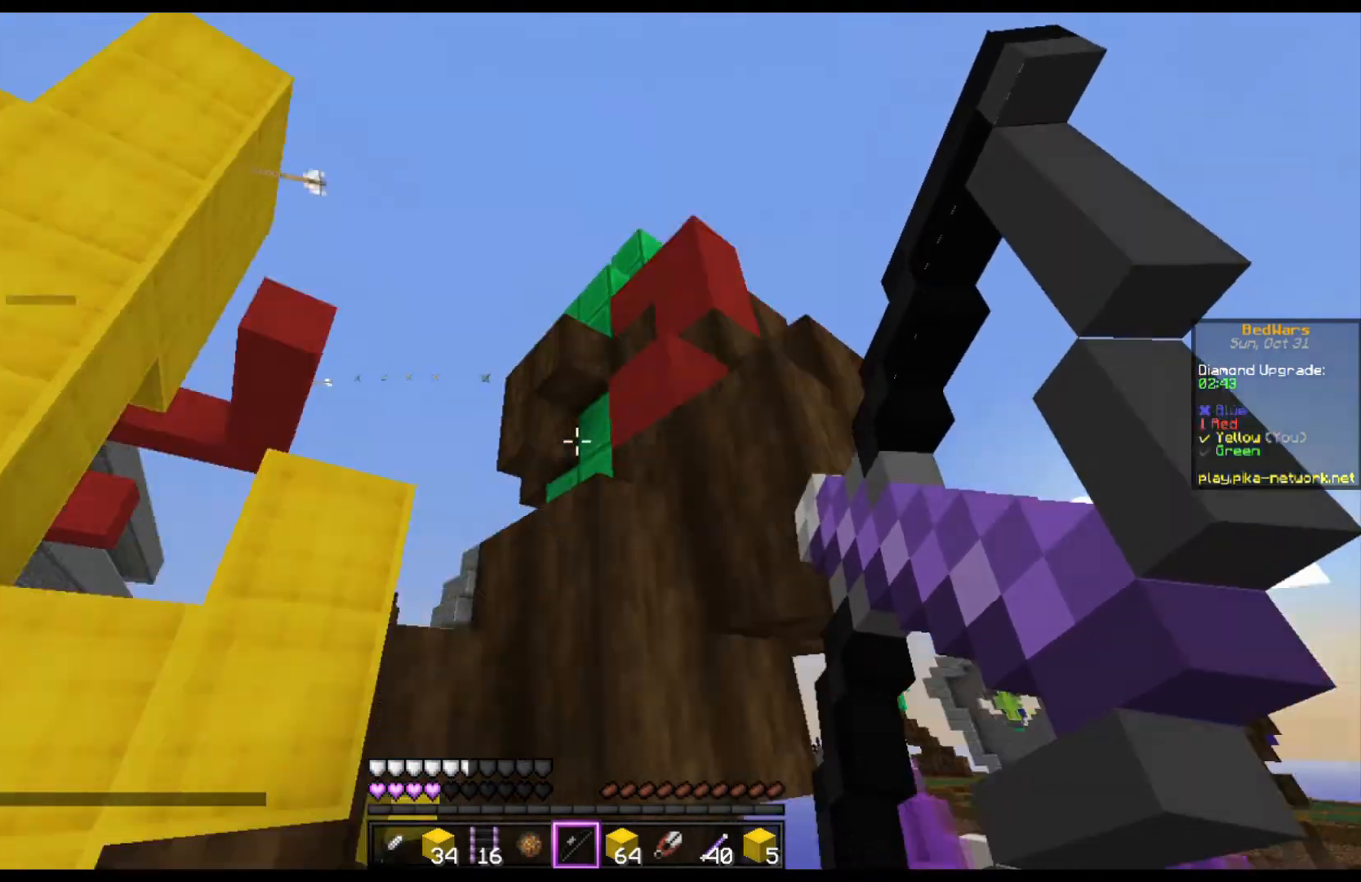
{"keys": [], "mouse": ["right"], "events": []}
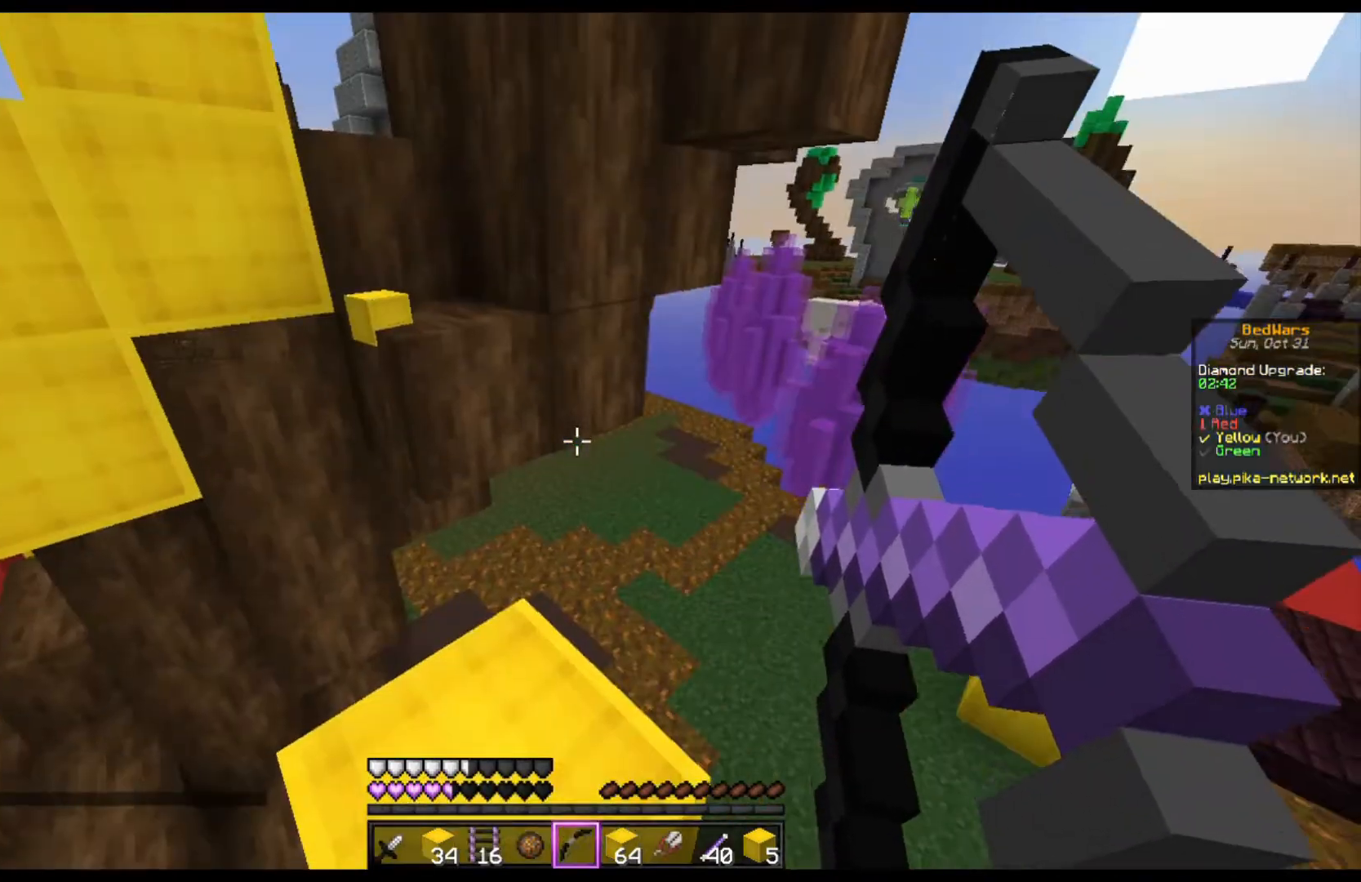
{"keys": [], "mouse": ["right"], "events": []}
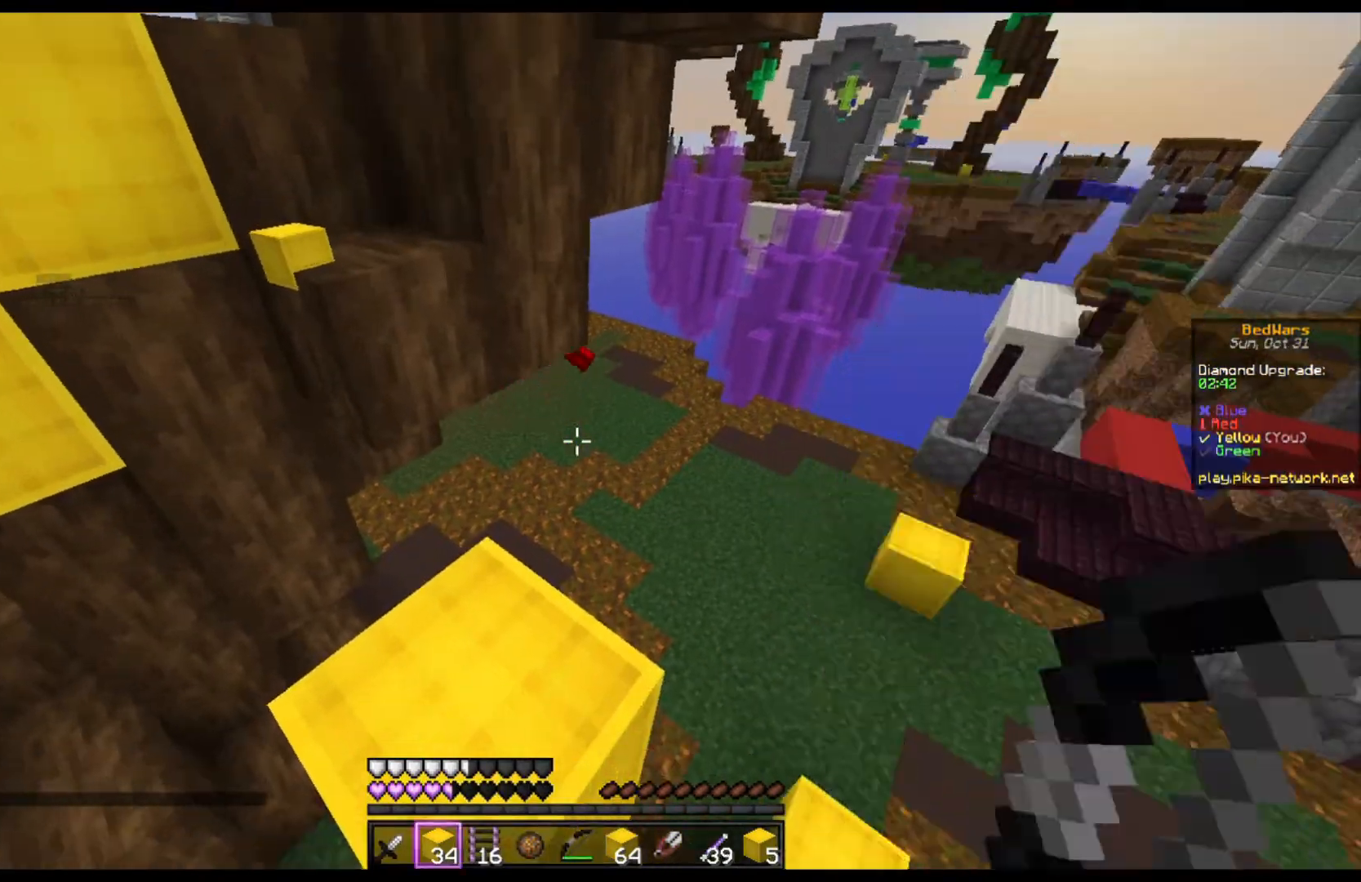
{"keys": ["w"], "mouse": [], "events": [[33, "mouse_right", "up"], [200, "w", "down"]]}
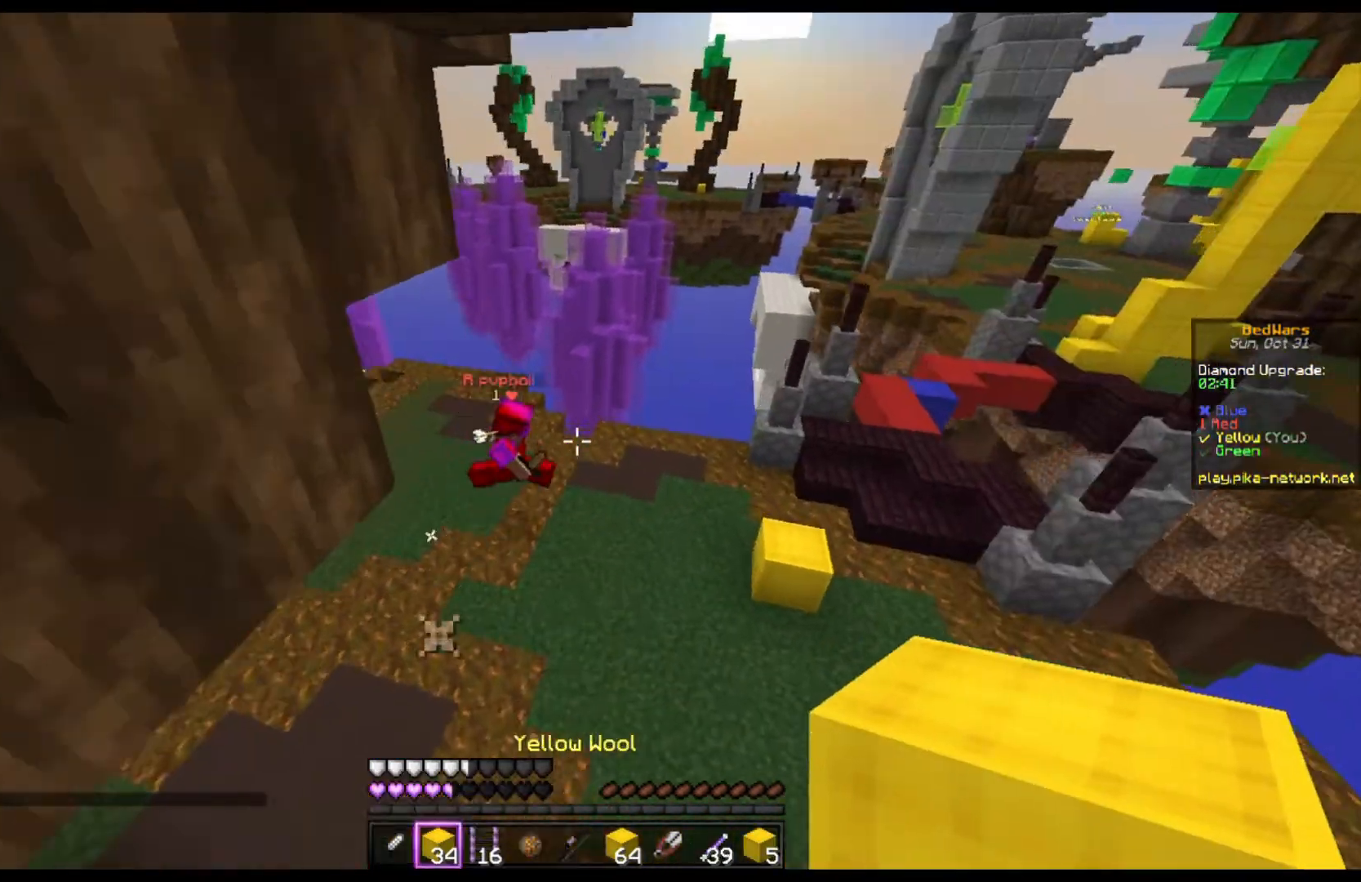
{"keys": ["w"], "mouse": ["left"], "events": [[500, "mouse_left", "down"]]}
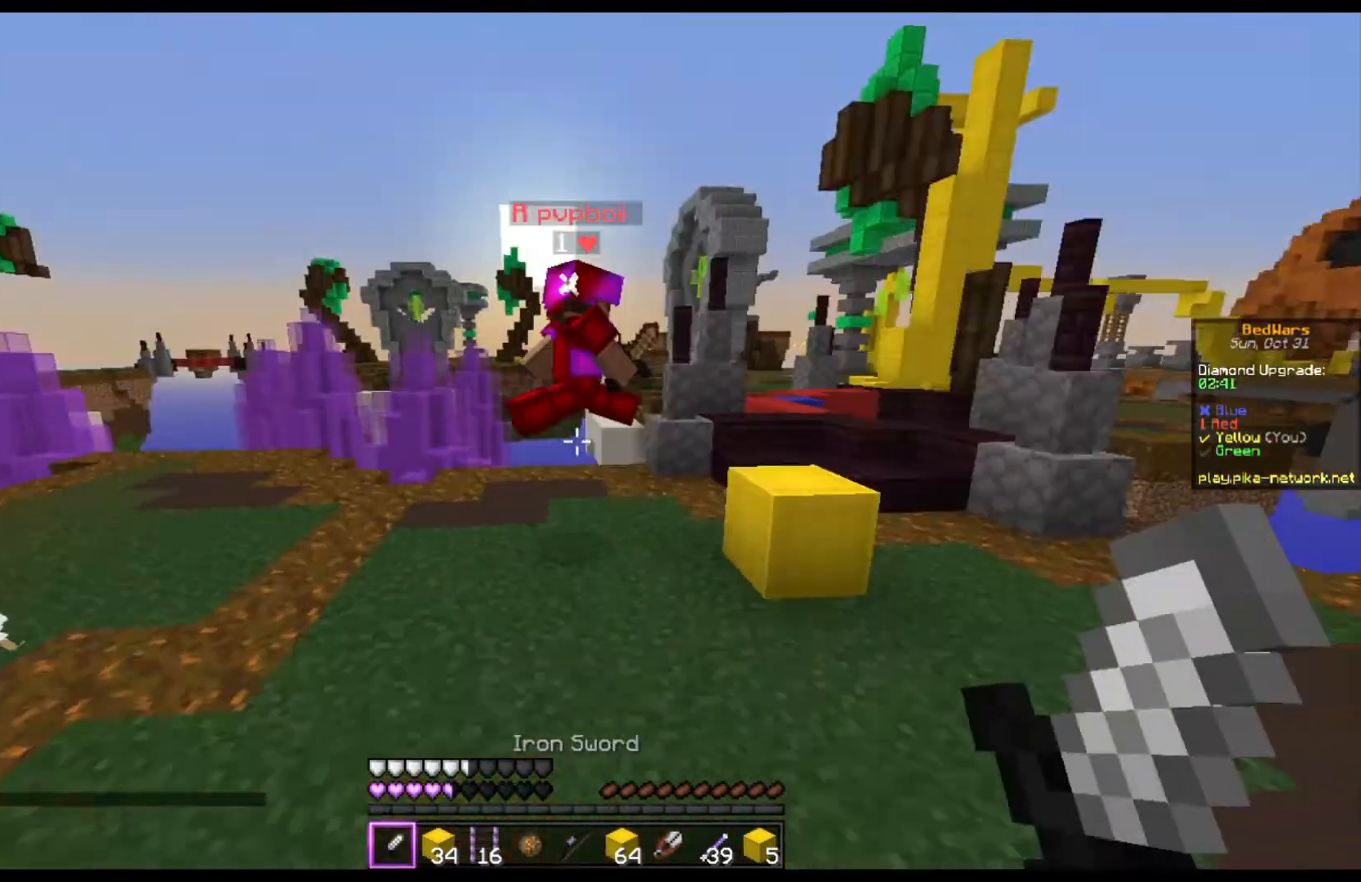
{"keys": ["w"], "mouse": ["left"], "events": []}
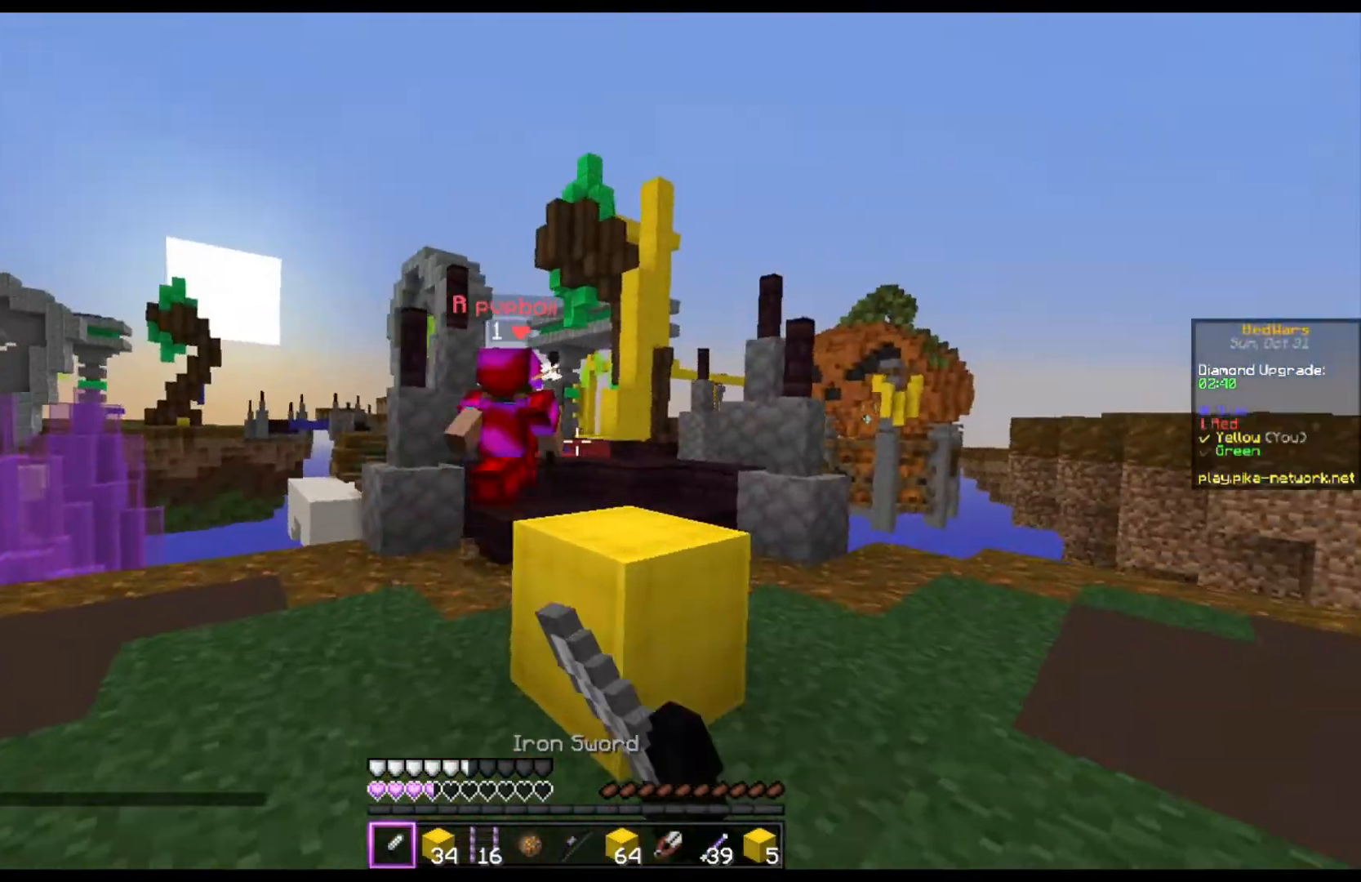
{"keys": ["space", "w"], "mouse": ["left"], "events": [[33, "mouse_left", "up"], [67, "space", "down"], [333, "space", "up"], [433, "mouse_left", "down"], [500, "space", "down"]]}
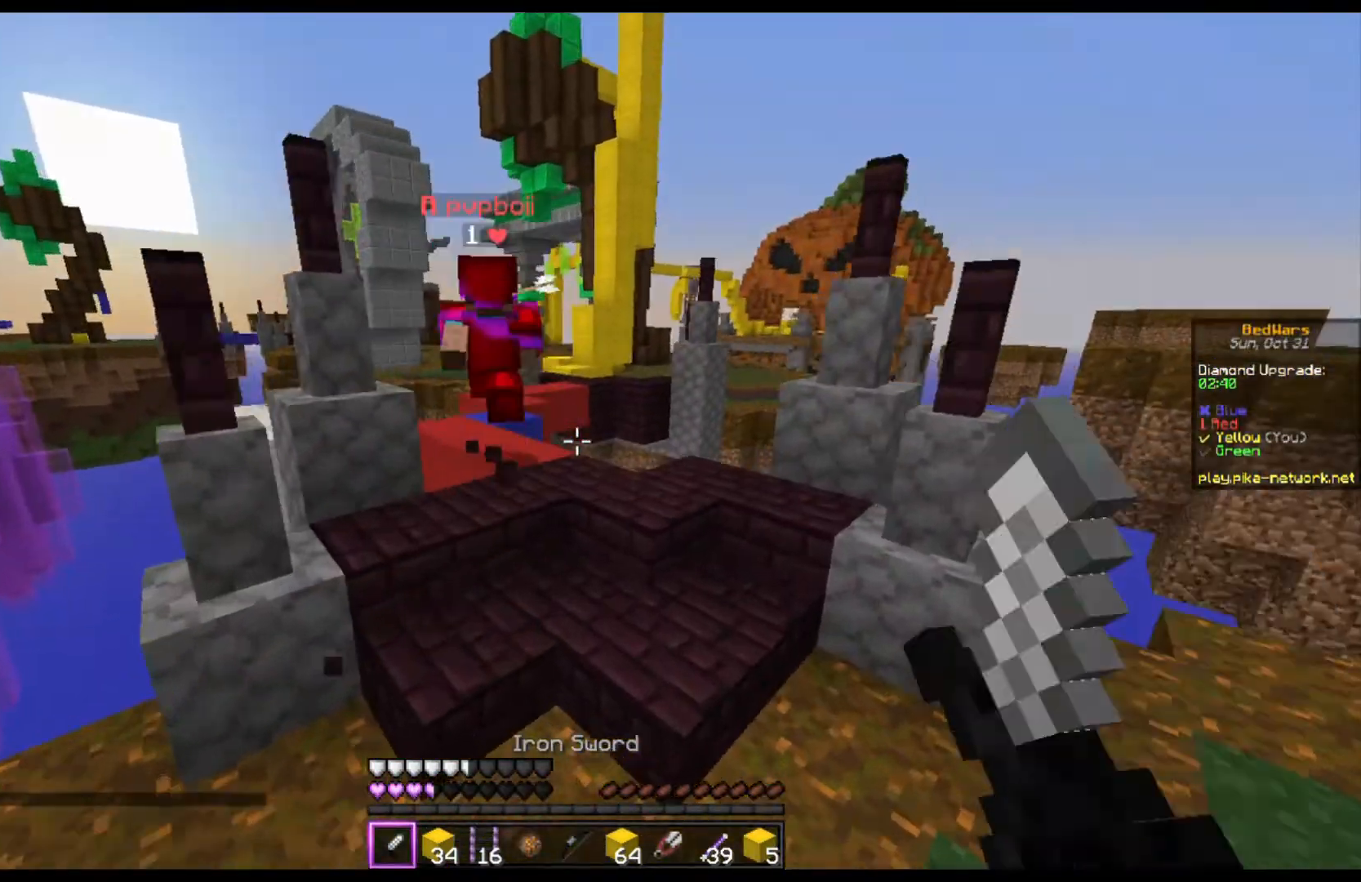
{"keys": ["w"], "mouse": ["left"], "events": [[167, "mouse_left", "up"], [200, "mouse_left", "down"], [367, "space", "up"]]}
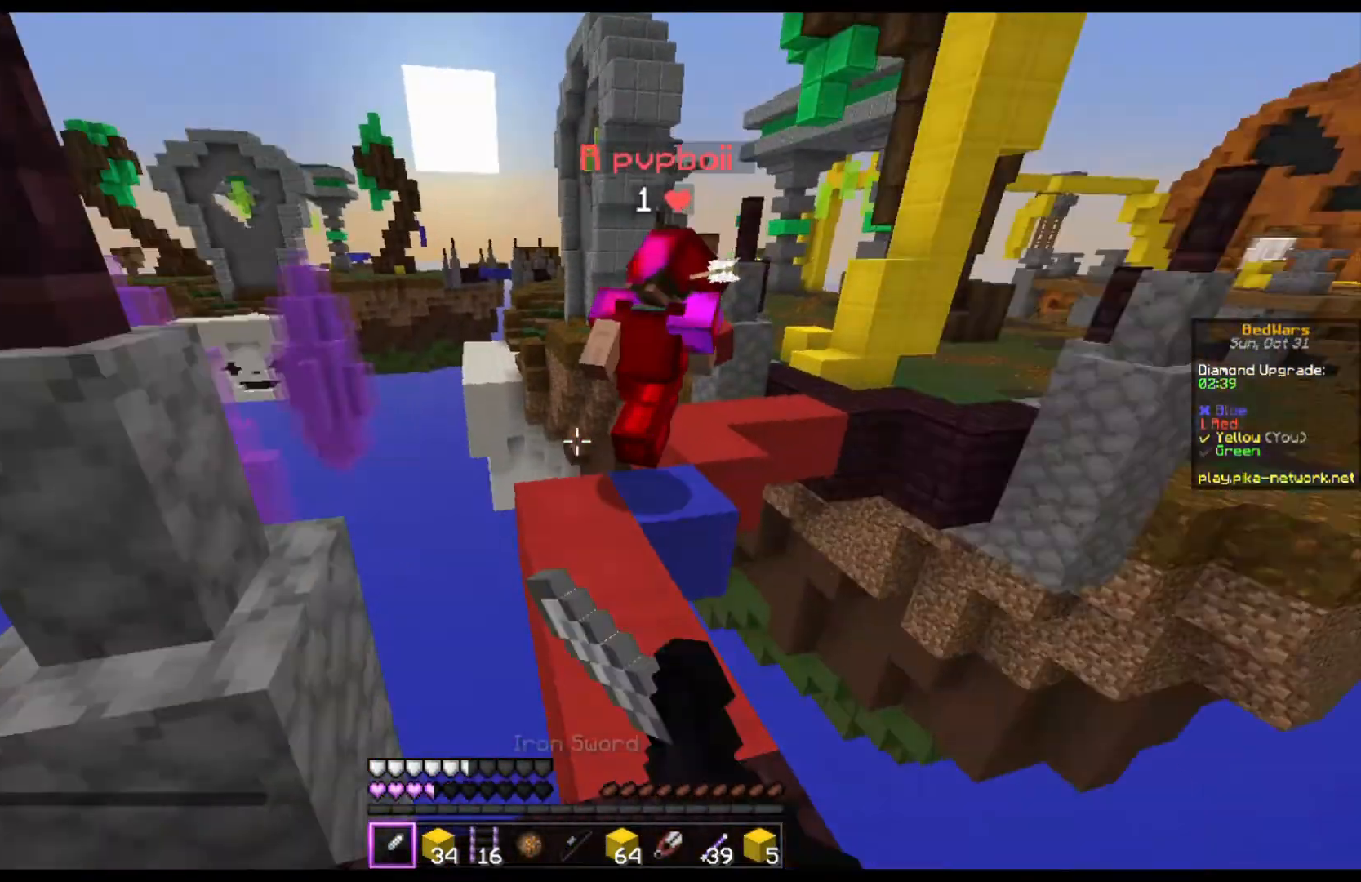
{"keys": ["w"], "mouse": ["left"], "events": [[67, "a", "down"], [67, "mouse_left", "up"], [133, "space", "down"], [167, "a", "up"], [433, "mouse_left", "down"], [467, "space", "up"]]}
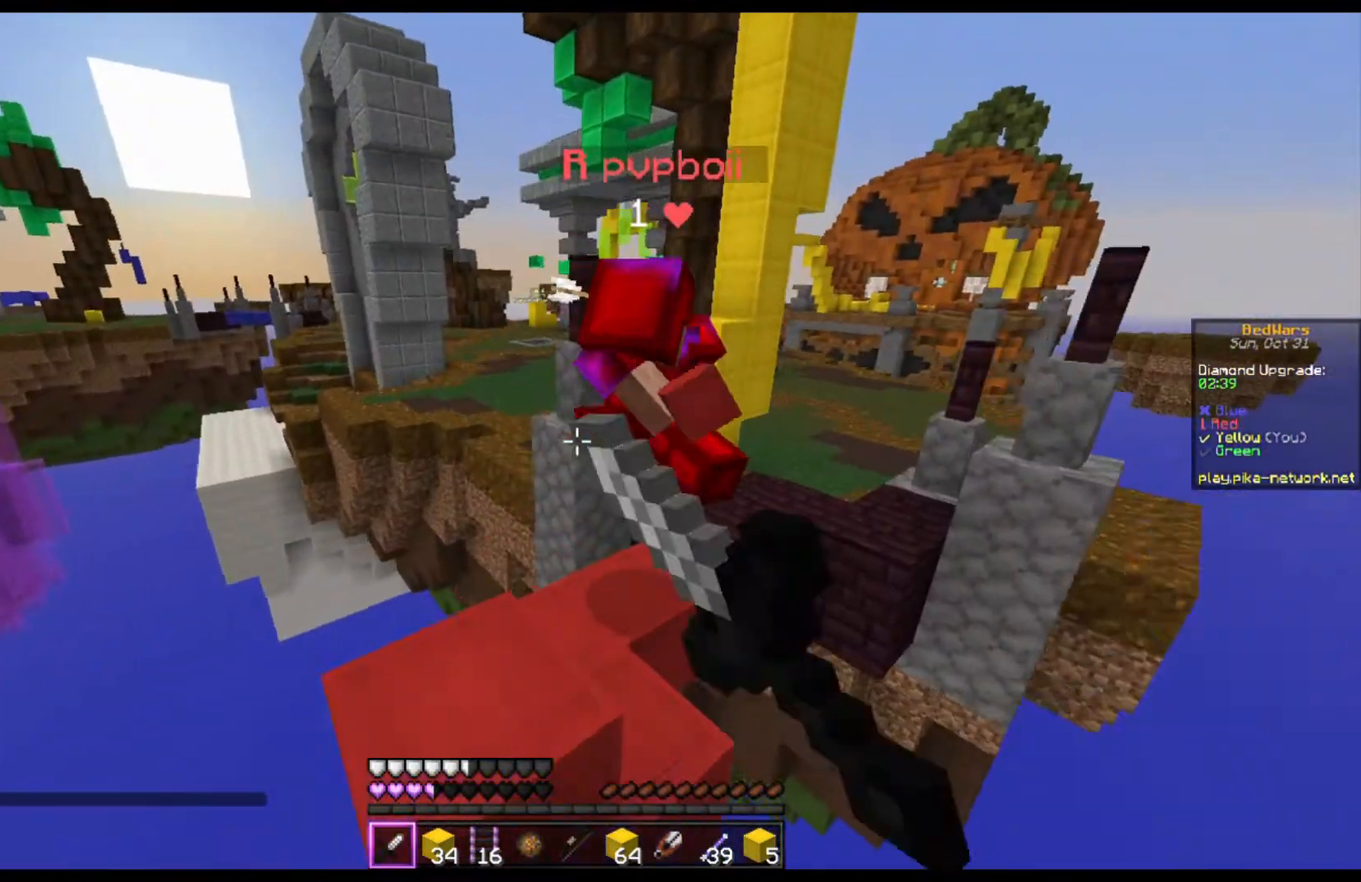
{"keys": ["a", "w"], "mouse": ["left"], "events": [[33, "mouse_left", "up"], [100, "mouse_left", "down"], [433, "a", "down"]]}
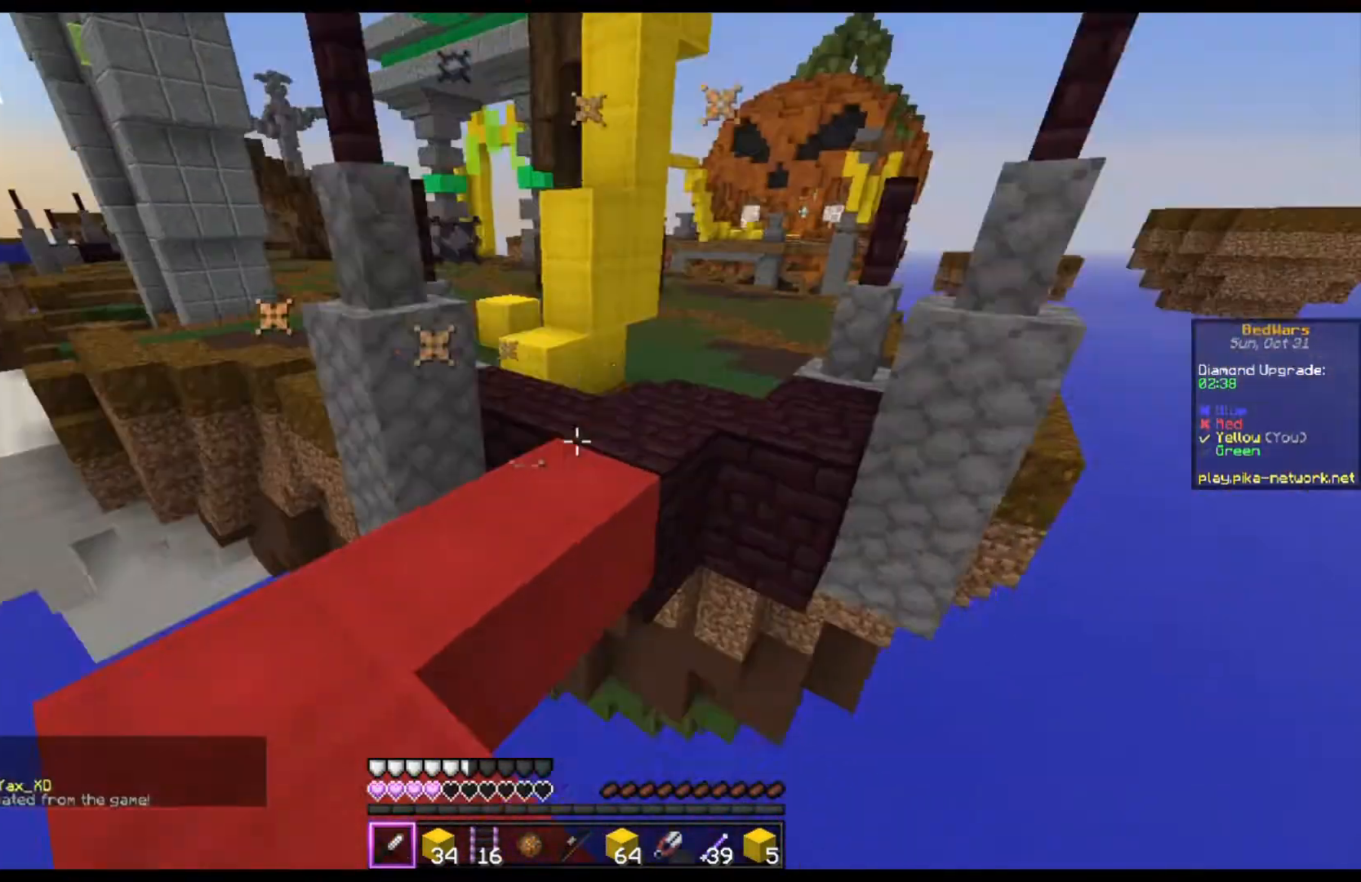
{"keys": [], "mouse": [], "events": [[33, "mouse_left", "up"], [33, "space", "down"], [67, "w", "up"], [333, "space", "up"], [400, "a", "up"]]}
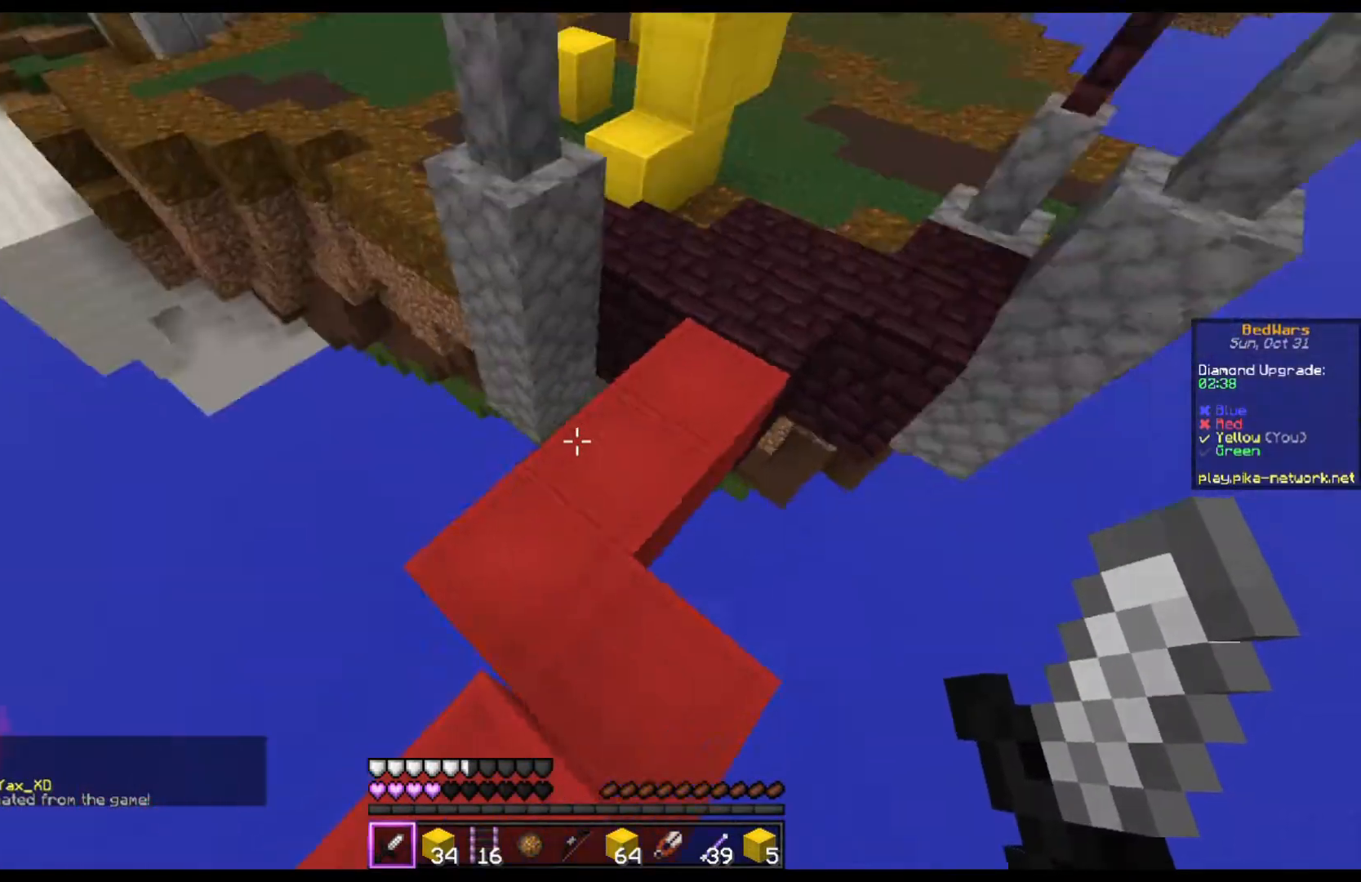
{"keys": ["space", "w"], "mouse": [], "events": [[67, "w", "down"], [333, "space", "down"]]}
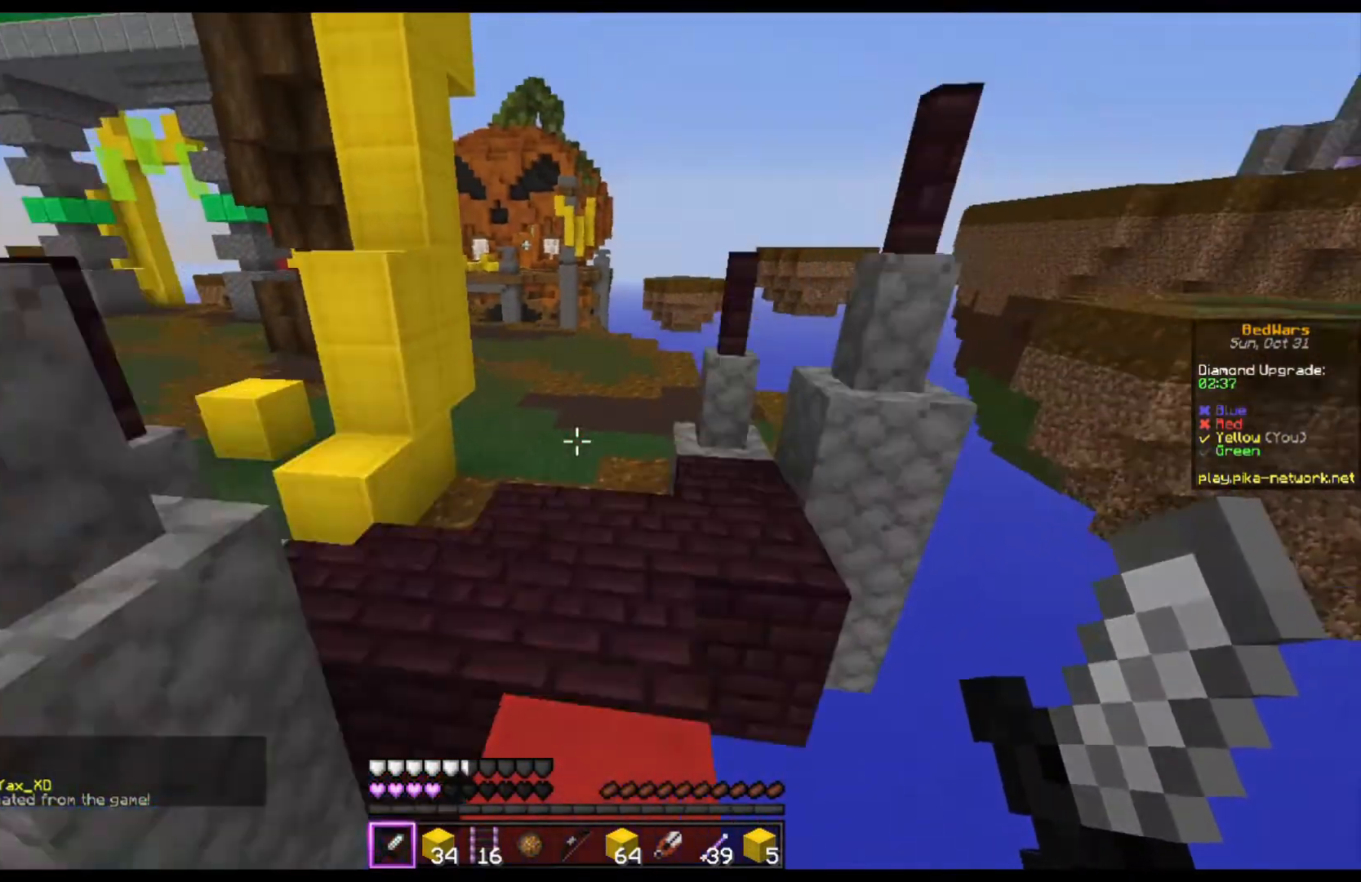
{"keys": ["space", "w"], "mouse": [], "events": []}
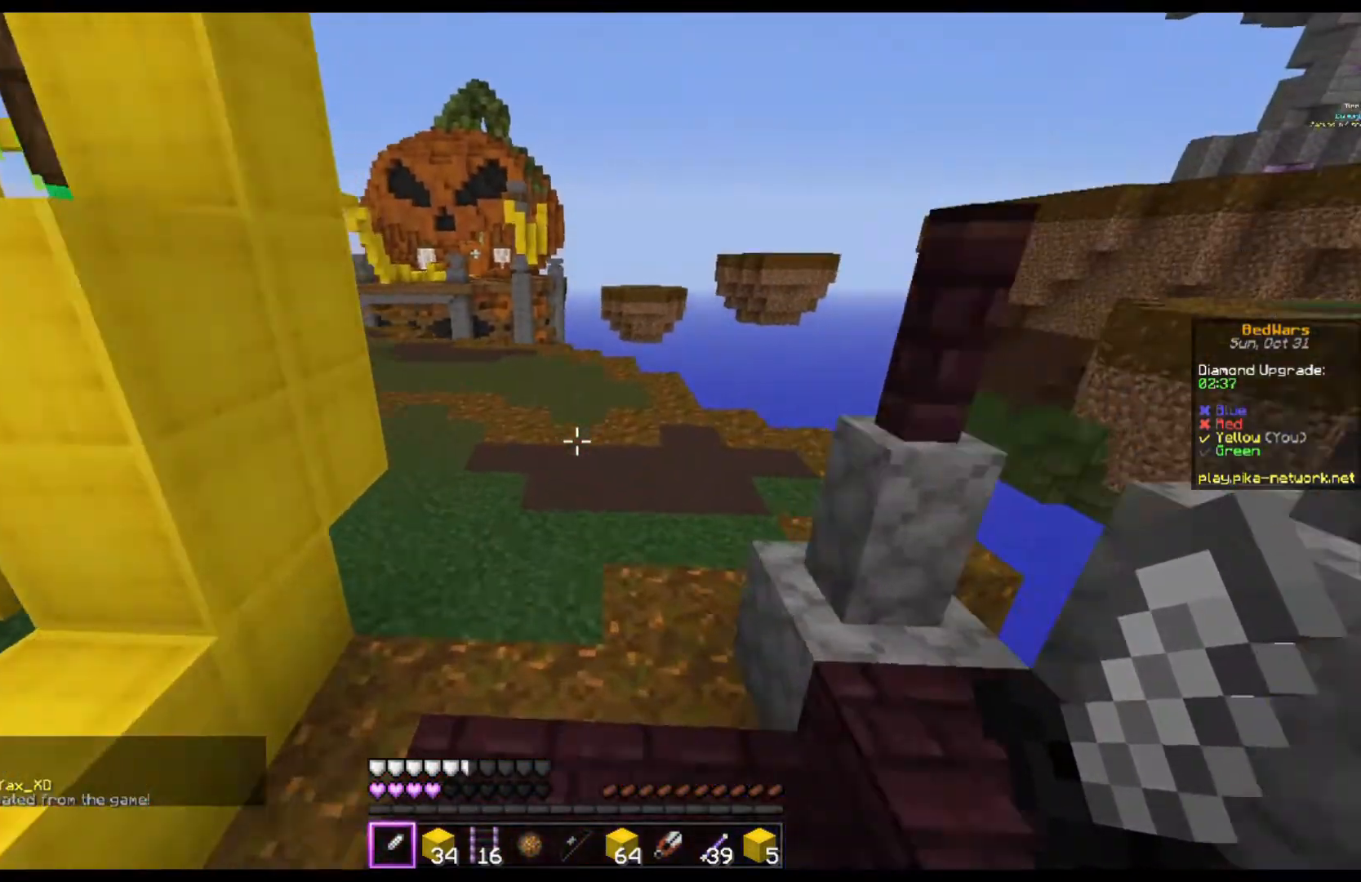
{"keys": ["space", "w"], "mouse": [], "events": []}
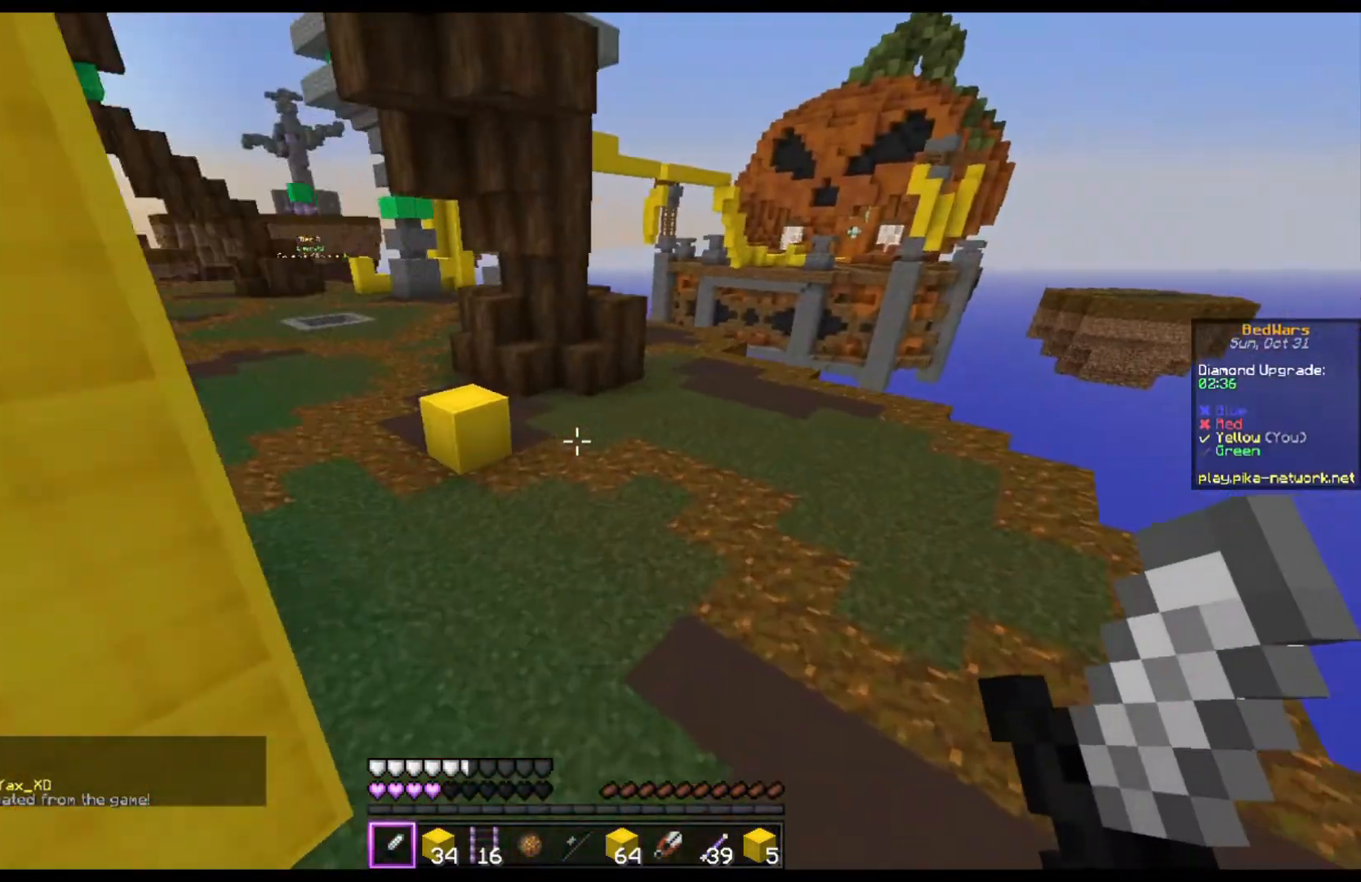
{"keys": ["w"], "mouse": [], "events": [[400, "space", "up"]]}
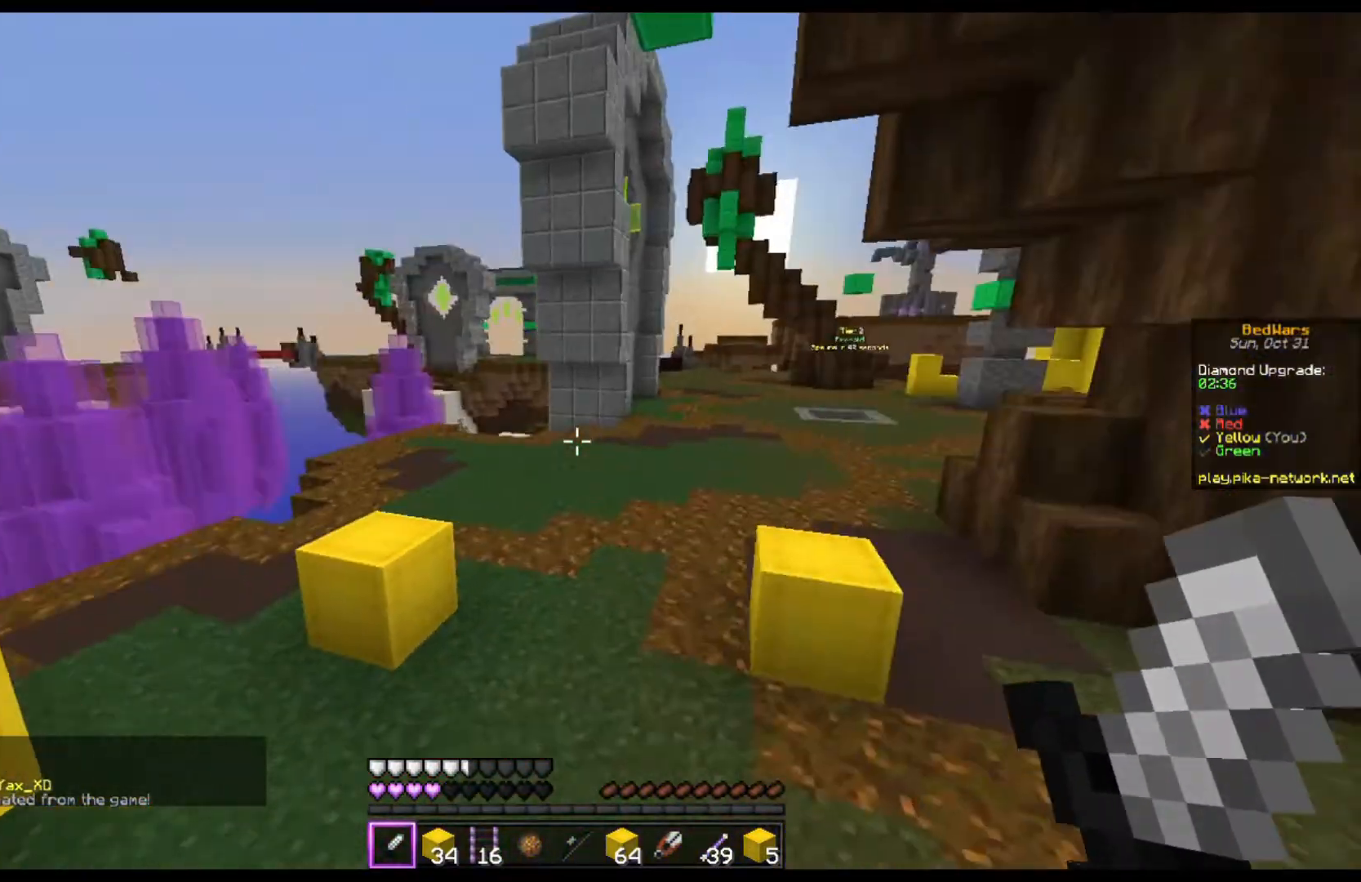
{"keys": ["space", "w"], "mouse": [], "events": [[33, "mouse_left", "down"], [200, "mouse_left", "up"], [367, "space", "down"]]}
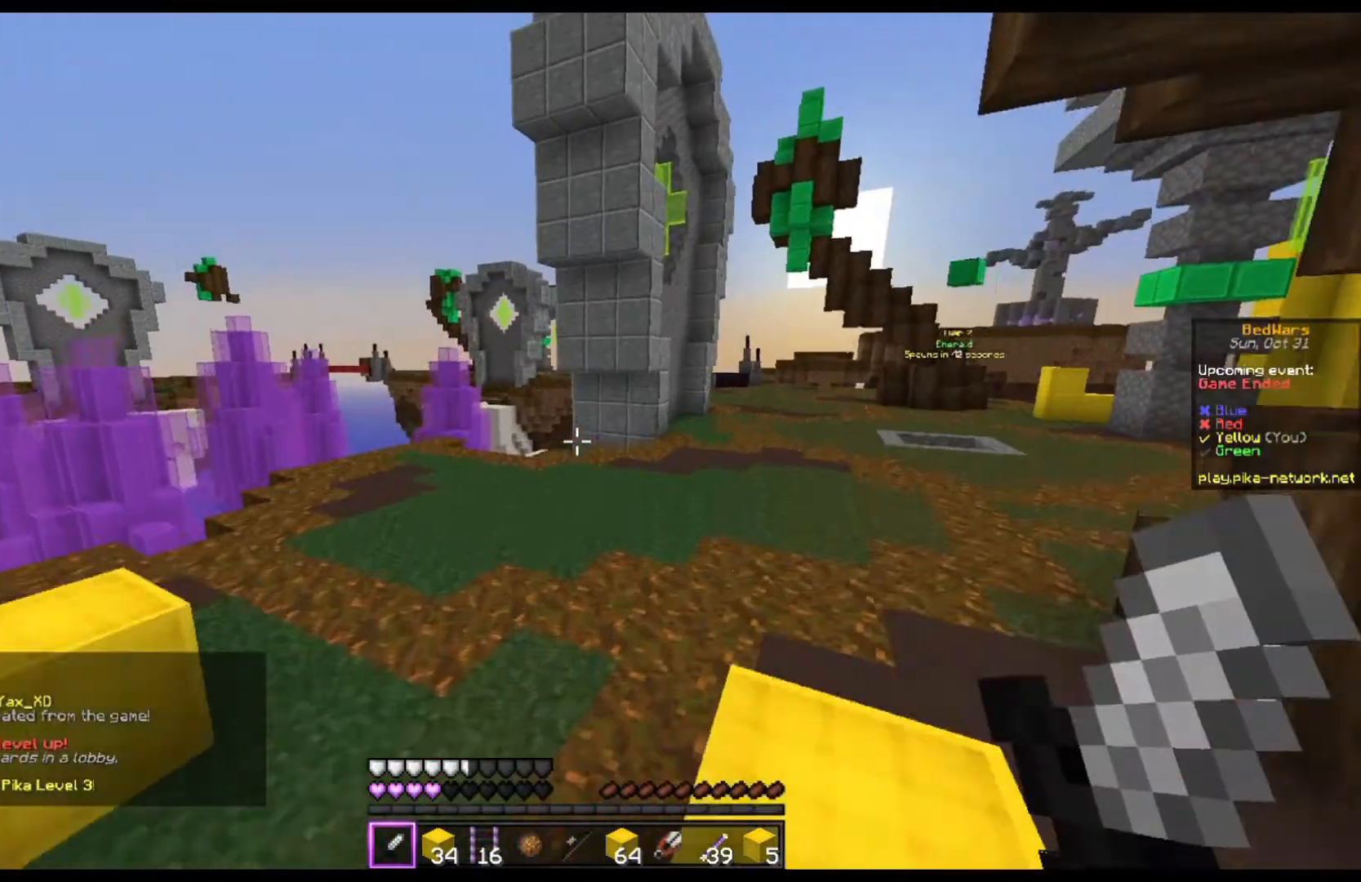
{"keys": ["space", "w"], "mouse": [], "events": []}
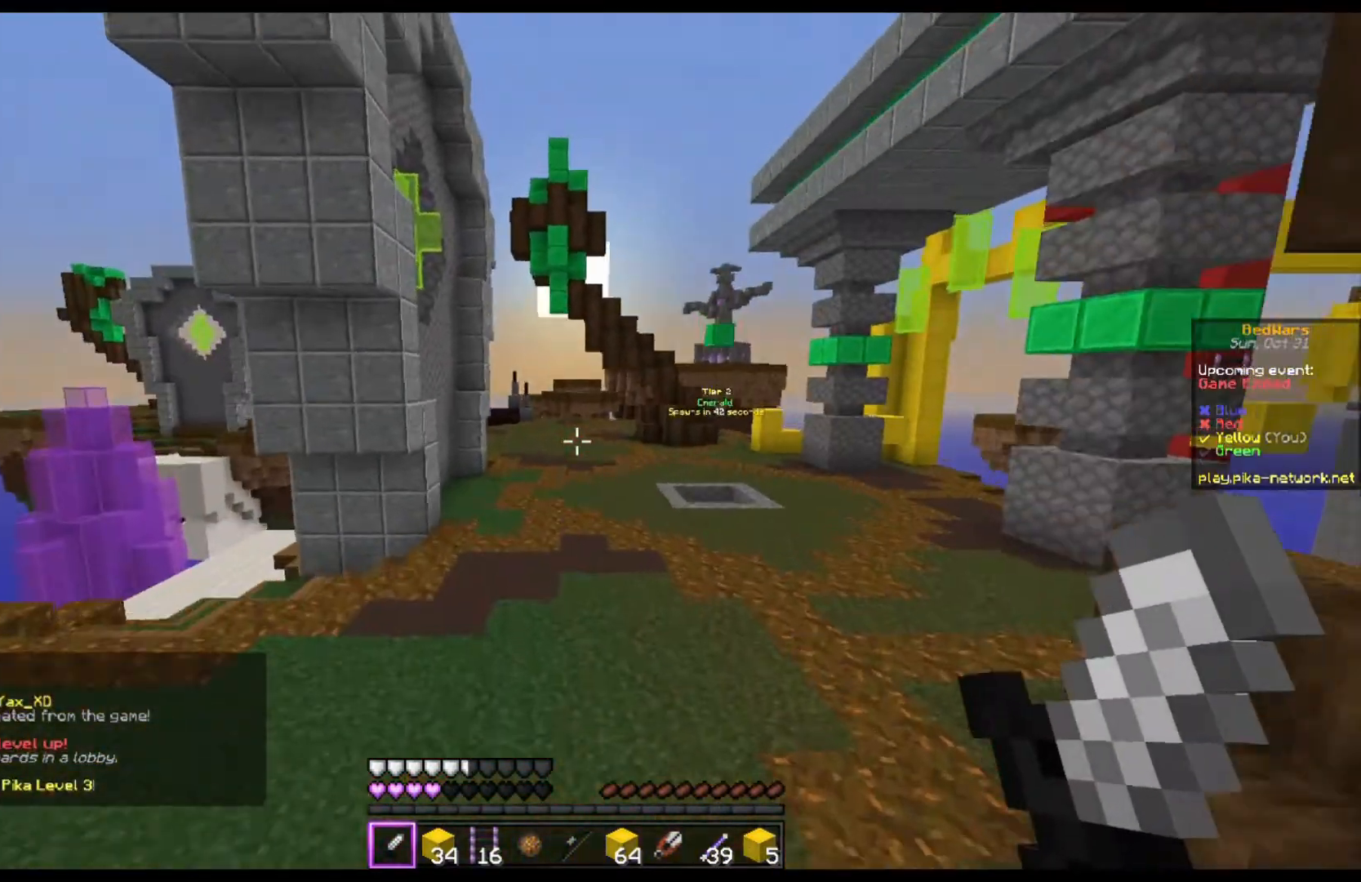
{"keys": ["space", "w"], "mouse": [], "events": []}
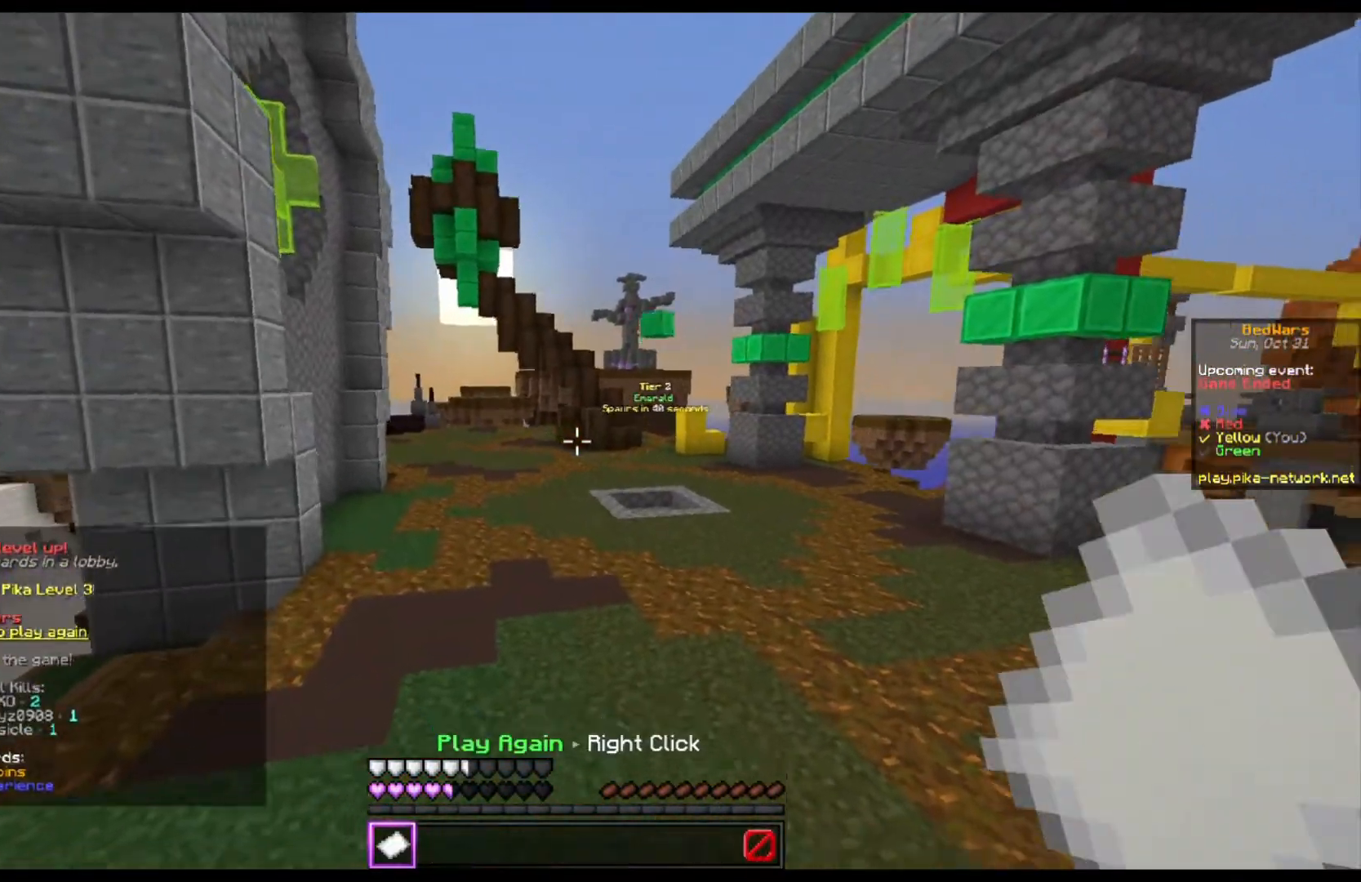
{"keys": [], "mouse": [], "events": [[300, "space", "up"], [333, "w", "up"]]}
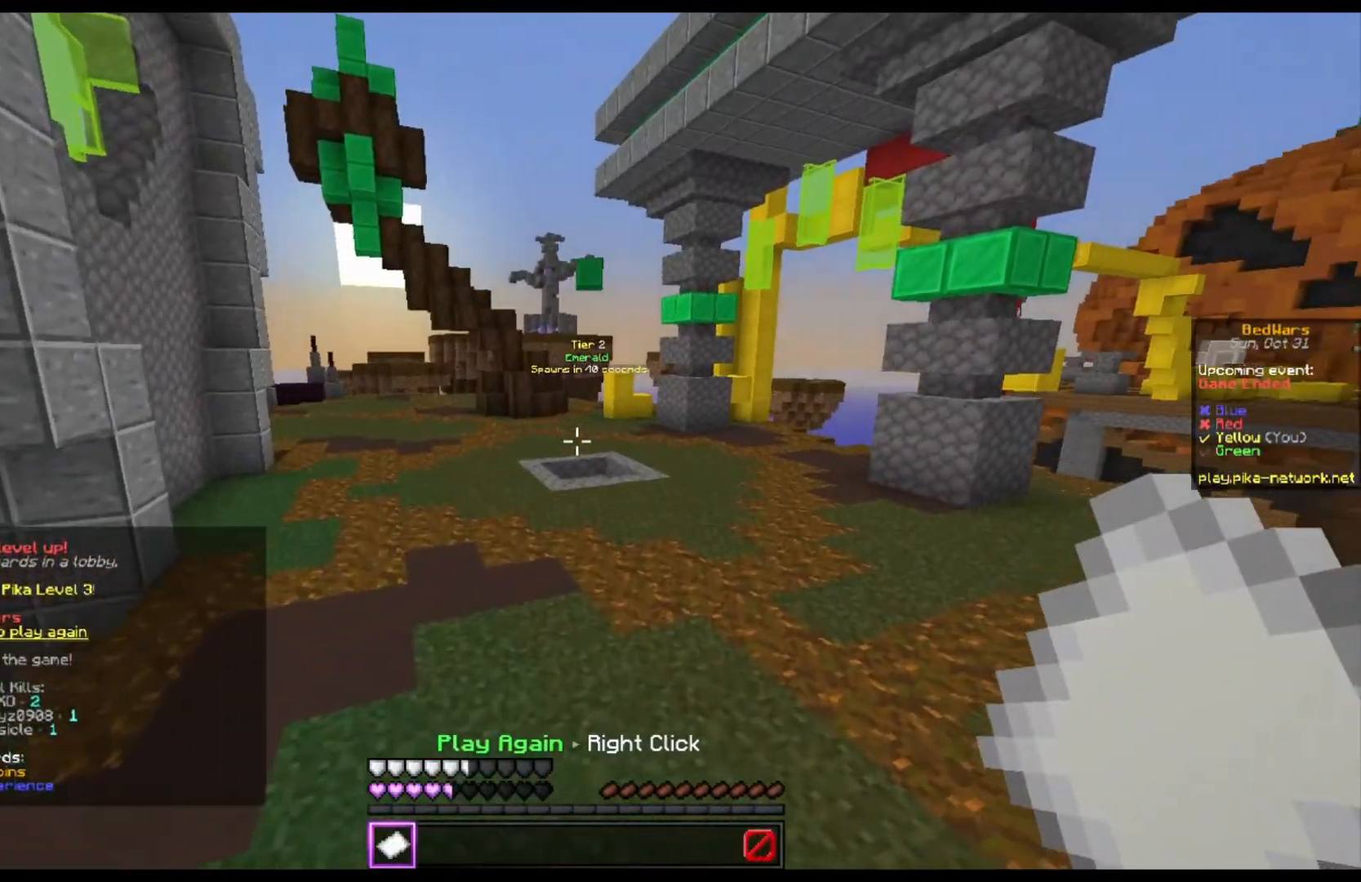
{"keys": [], "mouse": [], "events": []}